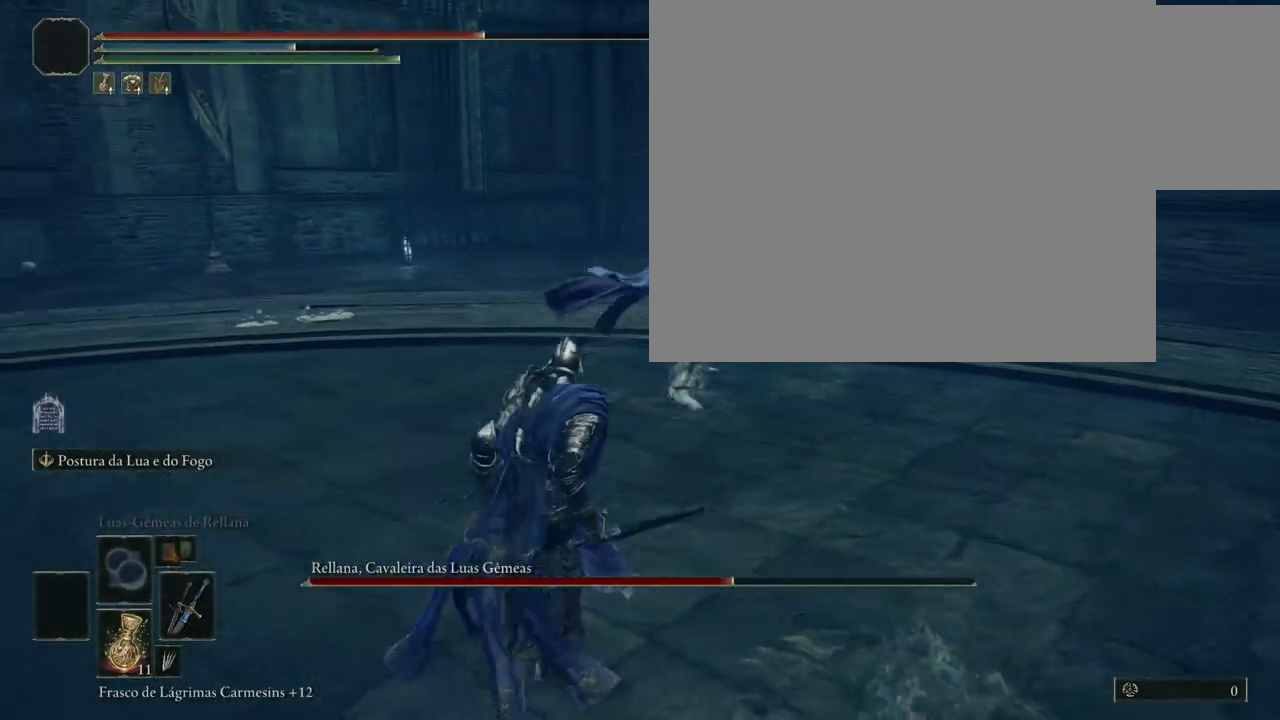
Gameplay with a controller (Xbox layout); each line is a JSON object with the inputs held at the frame after it. "events" lists button and stick changes between this image and that frame as [ms after this image, input, new state], when the widget could be followed in between. Not read: L2 L3 R2 R3.
{"buttons": [], "left_stick": "up-left", "right_stick": "center", "events": [[133, "B", "down"], [183, "B", "up"], [233, "left_stick", "up-left"]]}
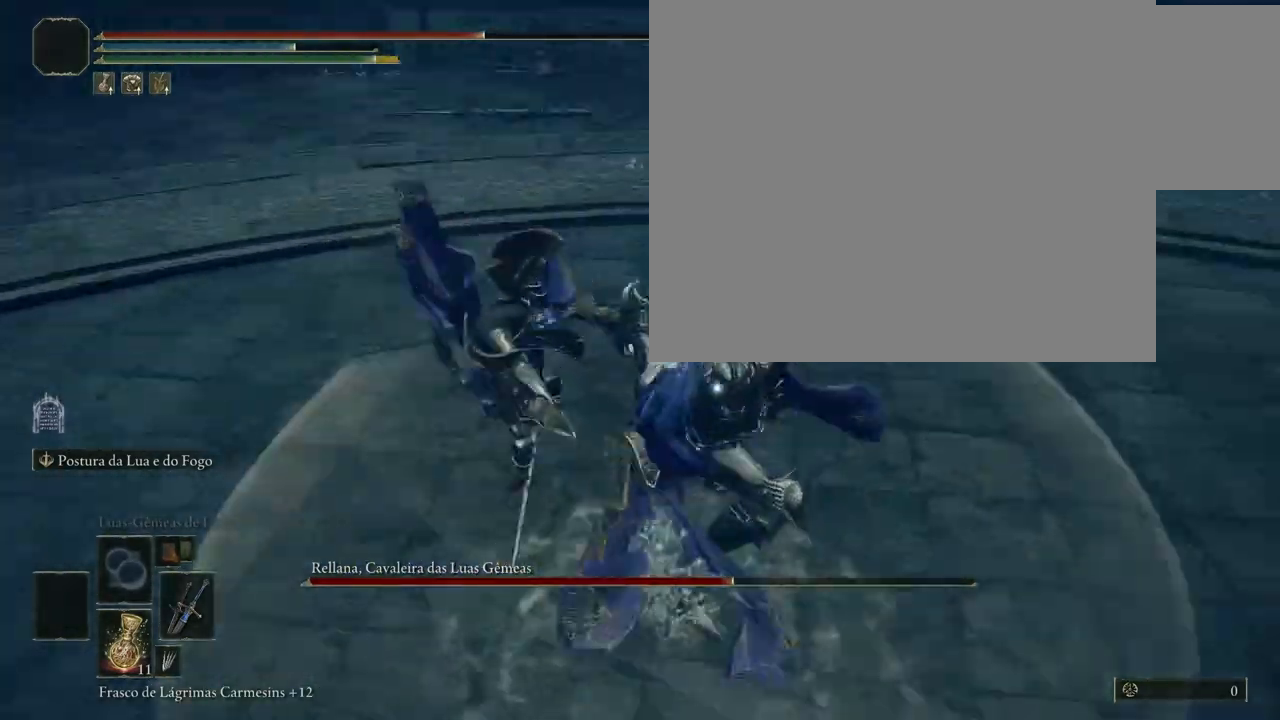
{"buttons": [], "left_stick": "up-right", "right_stick": "center", "events": [[100, "left_stick", "up"], [150, "R1", "down"], [217, "left_stick", "up-right"], [250, "R1", "up"]]}
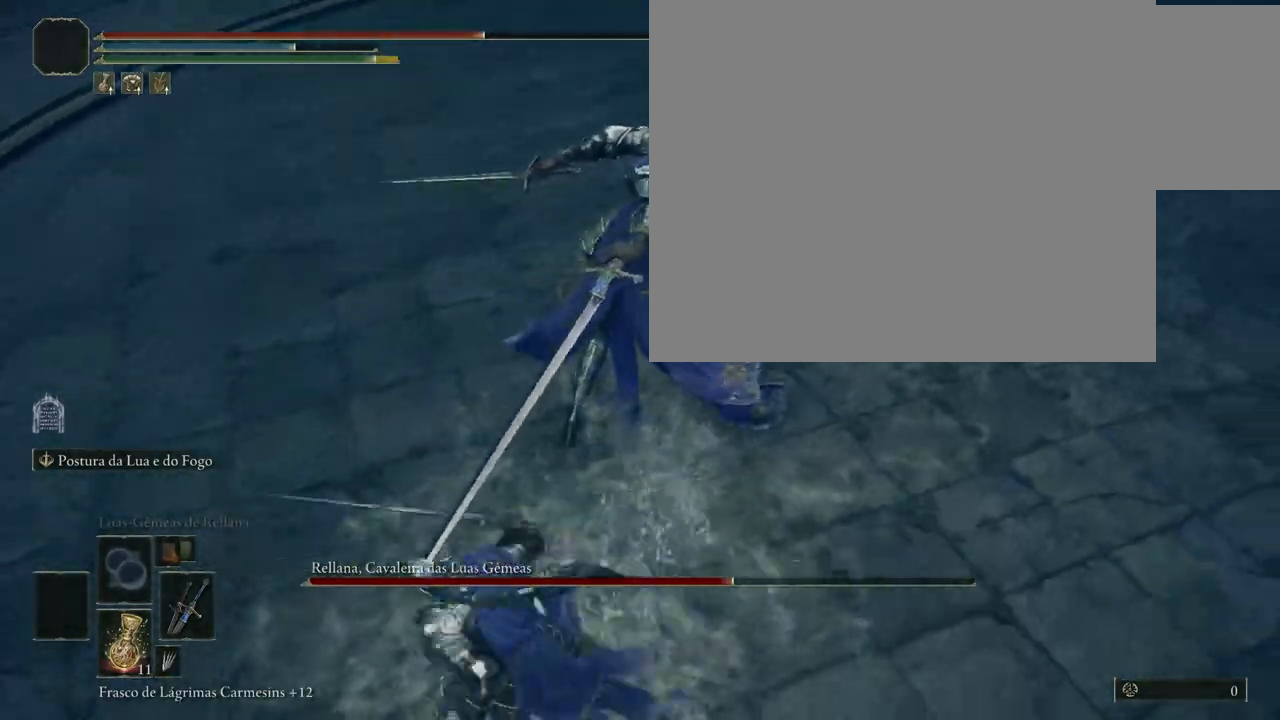
{"buttons": ["B"], "left_stick": "up-left", "right_stick": "center", "events": [[267, "left_stick", "up-left"], [417, "B", "down"]]}
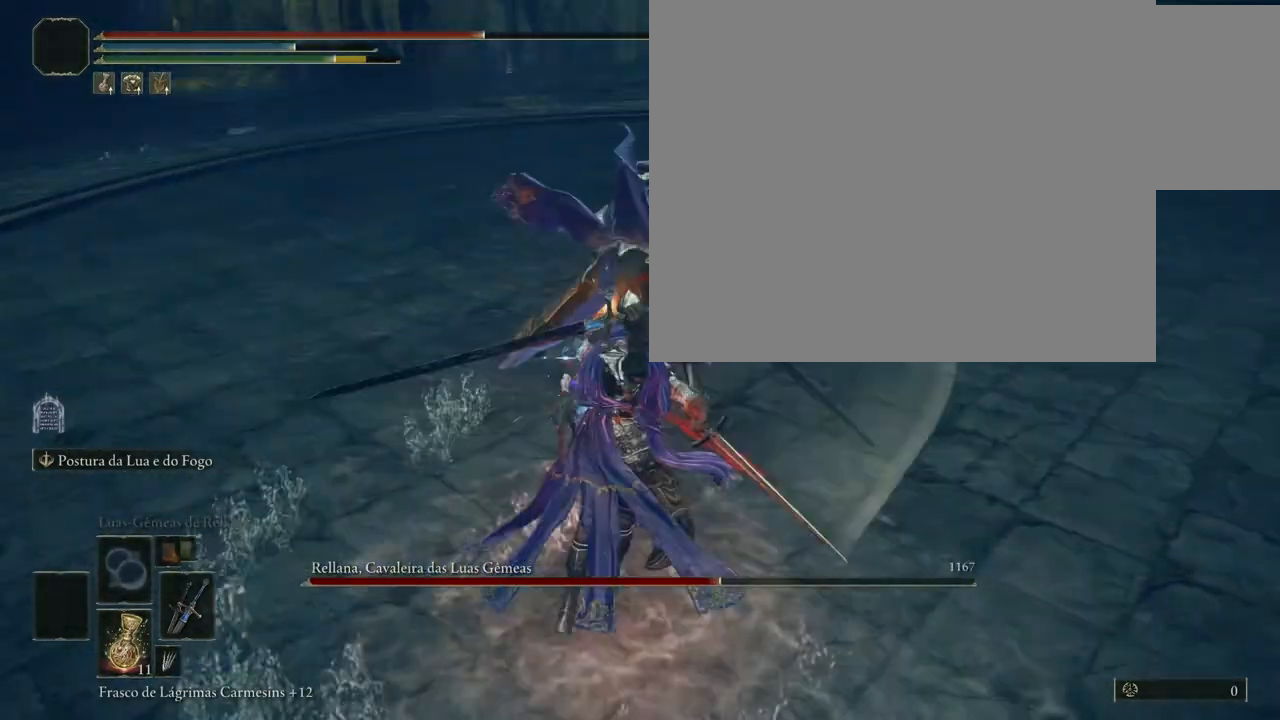
{"buttons": ["B"], "left_stick": "left", "right_stick": "center", "events": [[217, "left_stick", "left"]]}
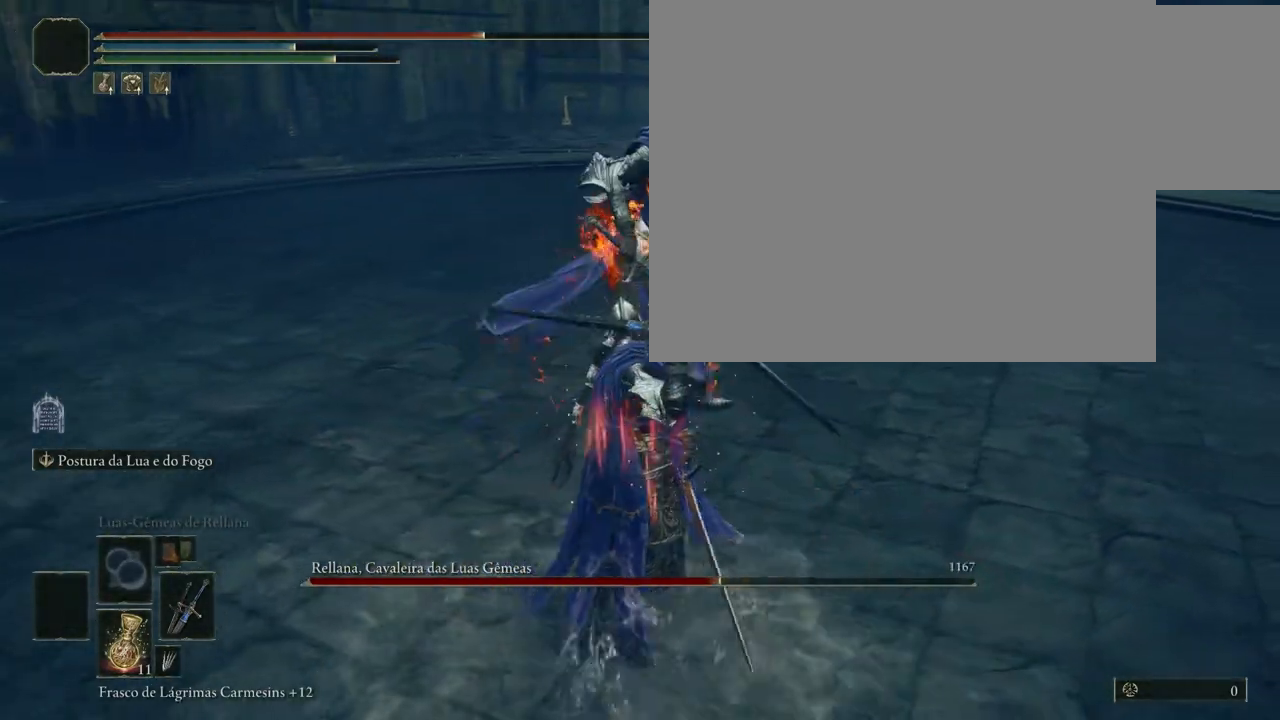
{"buttons": ["B"], "left_stick": "left", "right_stick": "center", "events": []}
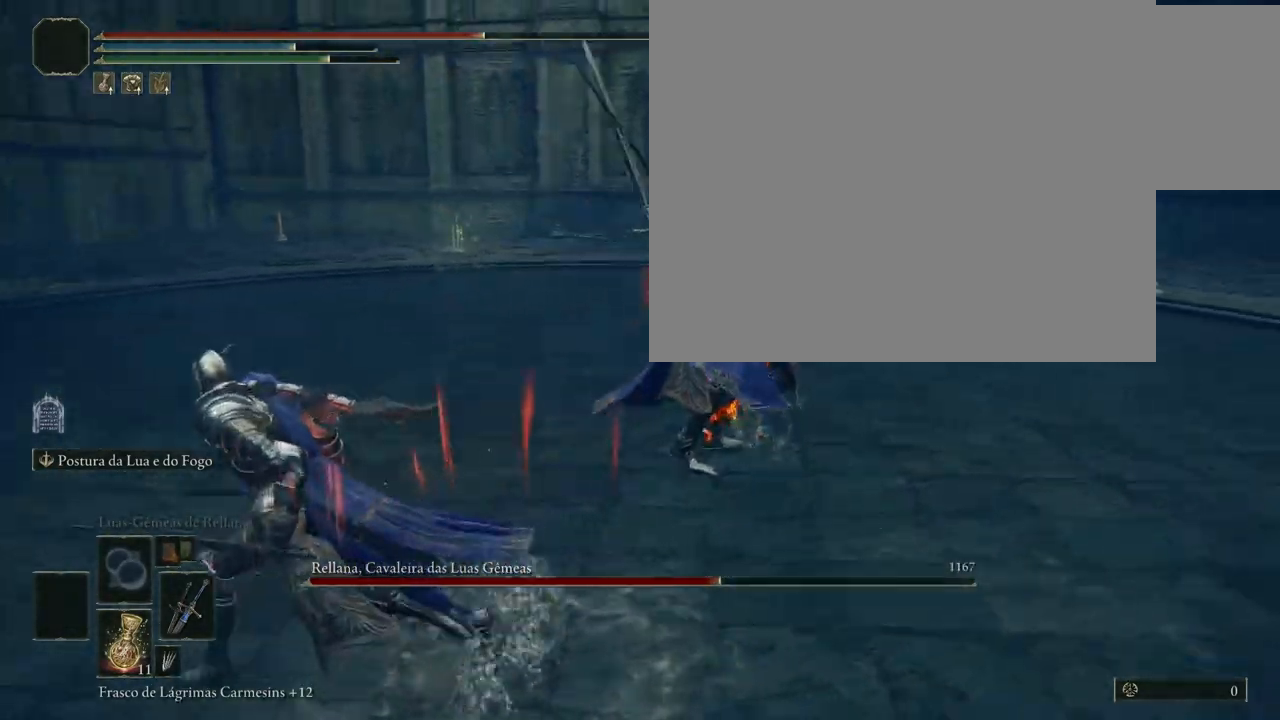
{"buttons": ["B"], "left_stick": "left", "right_stick": "center", "events": []}
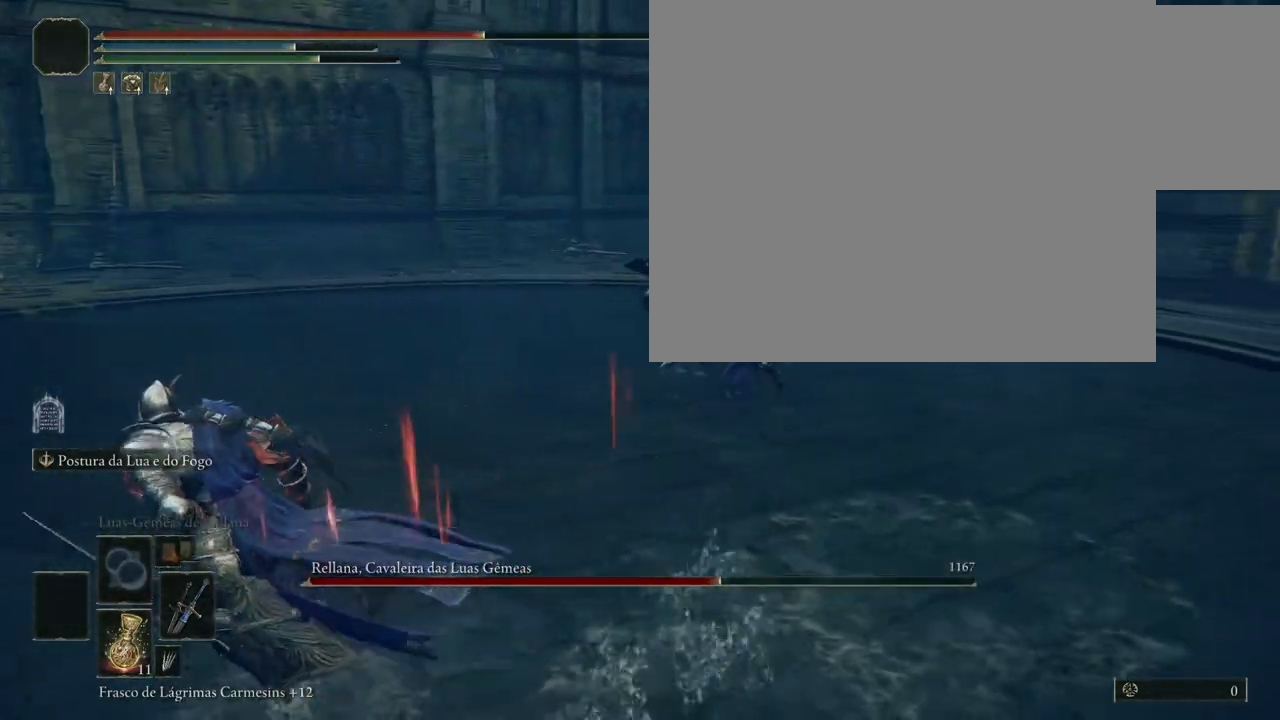
{"buttons": [], "left_stick": "left", "right_stick": "center", "events": [[150, "B", "up"]]}
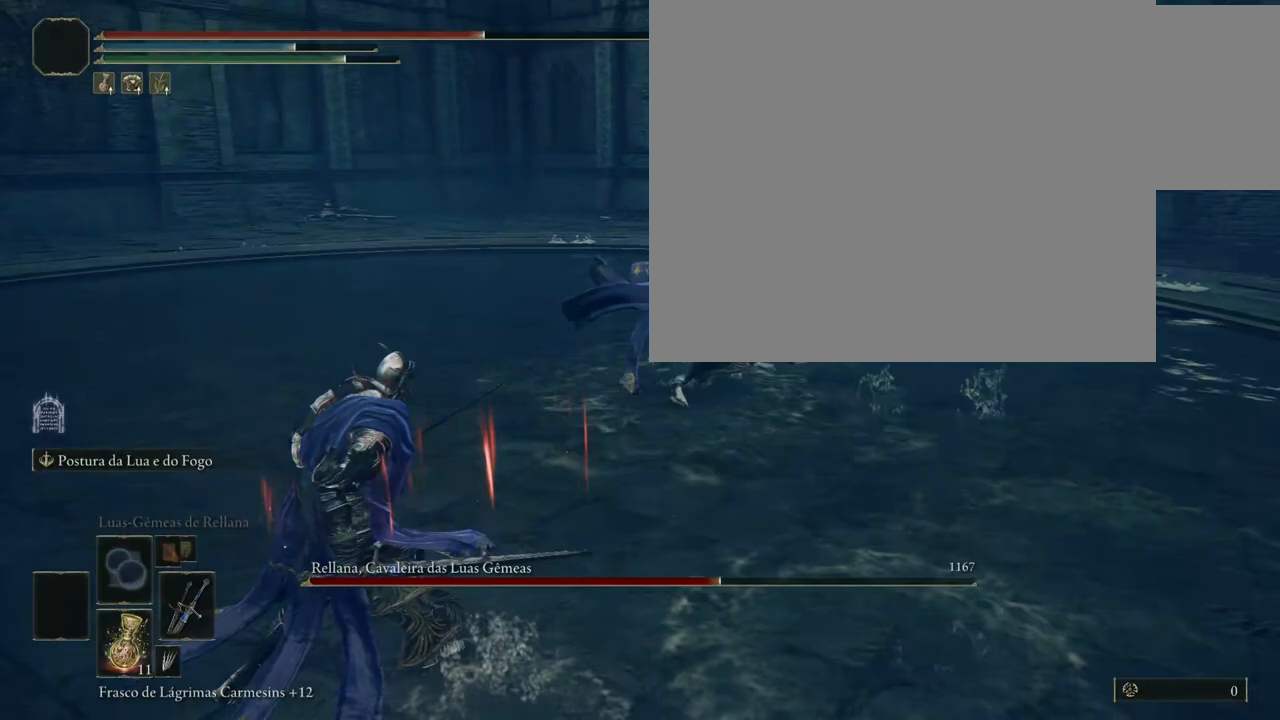
{"buttons": [], "left_stick": "up-left", "right_stick": "center", "events": [[450, "left_stick", "up-left"]]}
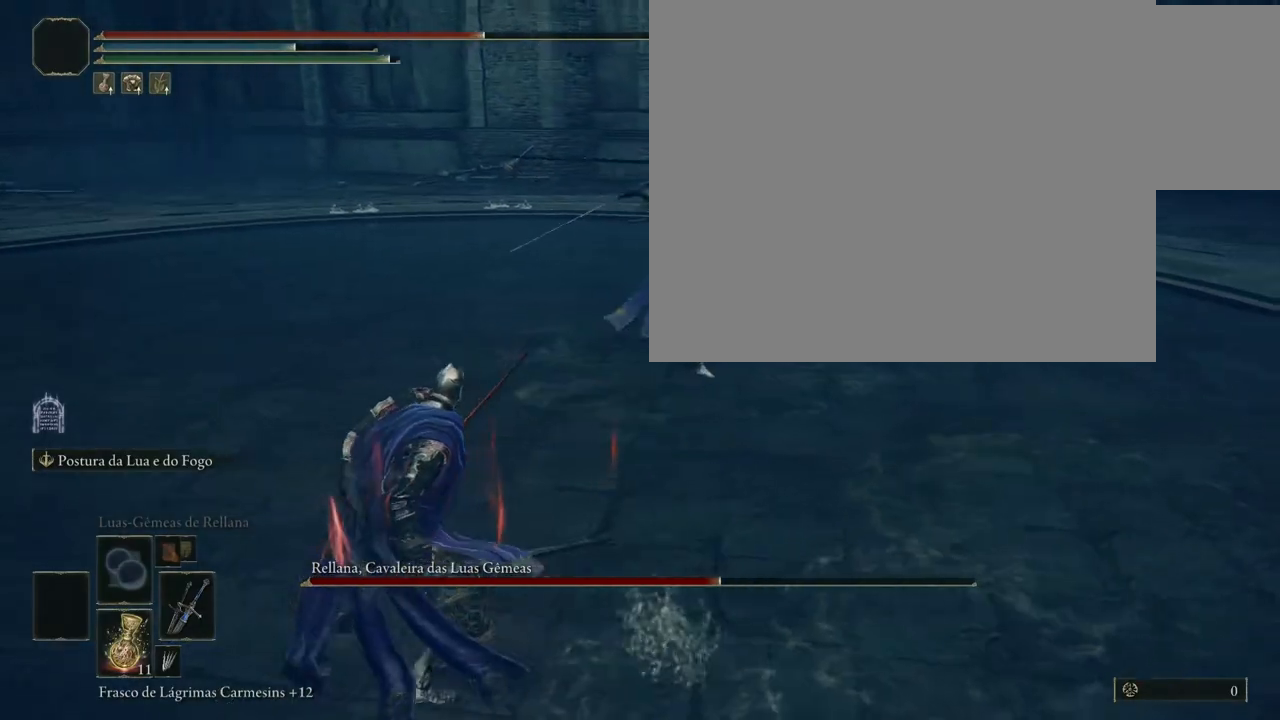
{"buttons": [], "left_stick": "up-right", "right_stick": "center", "events": [[267, "B", "down"], [283, "left_stick", "up-right"], [350, "B", "up"]]}
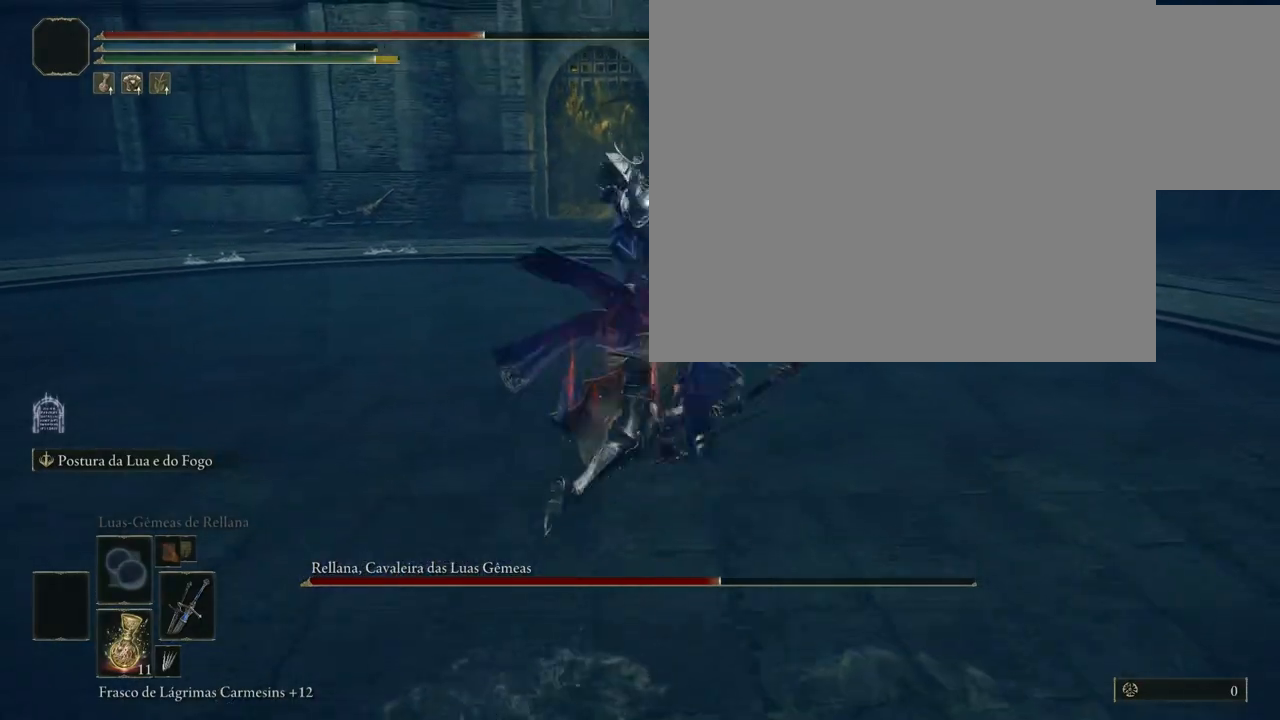
{"buttons": ["R1"], "left_stick": "up", "right_stick": "center", "events": [[350, "left_stick", "up"], [467, "R1", "down"]]}
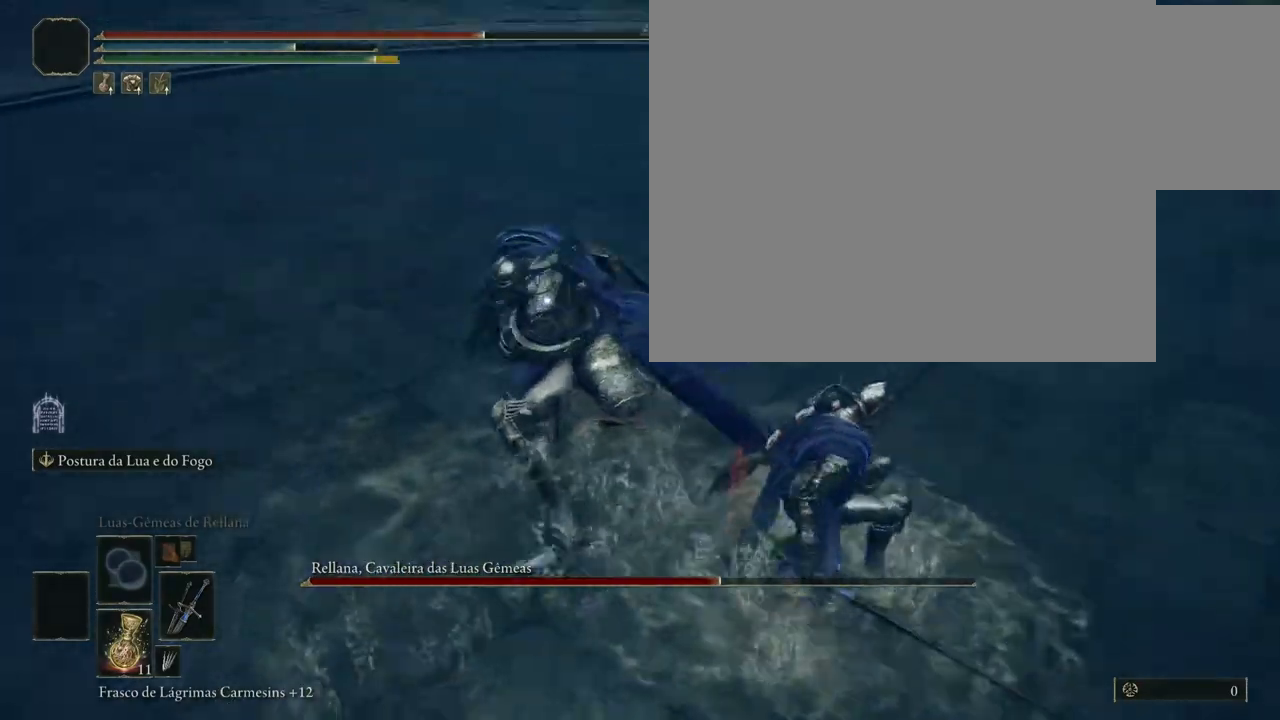
{"buttons": [], "left_stick": "up-right", "right_stick": "center", "events": [[33, "left_stick", "up-right"], [83, "R1", "up"]]}
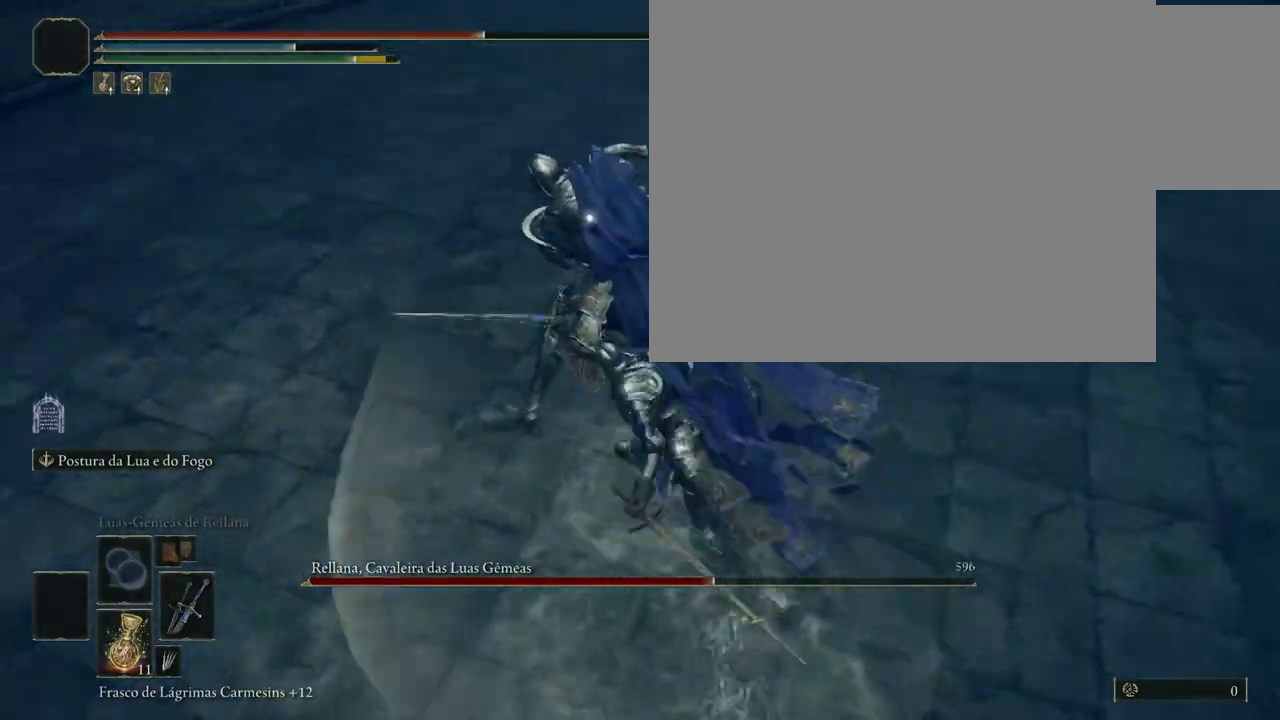
{"buttons": ["B"], "left_stick": "down", "right_stick": "center", "events": [[67, "left_stick", "center"], [267, "left_stick", "down"], [300, "B", "down"]]}
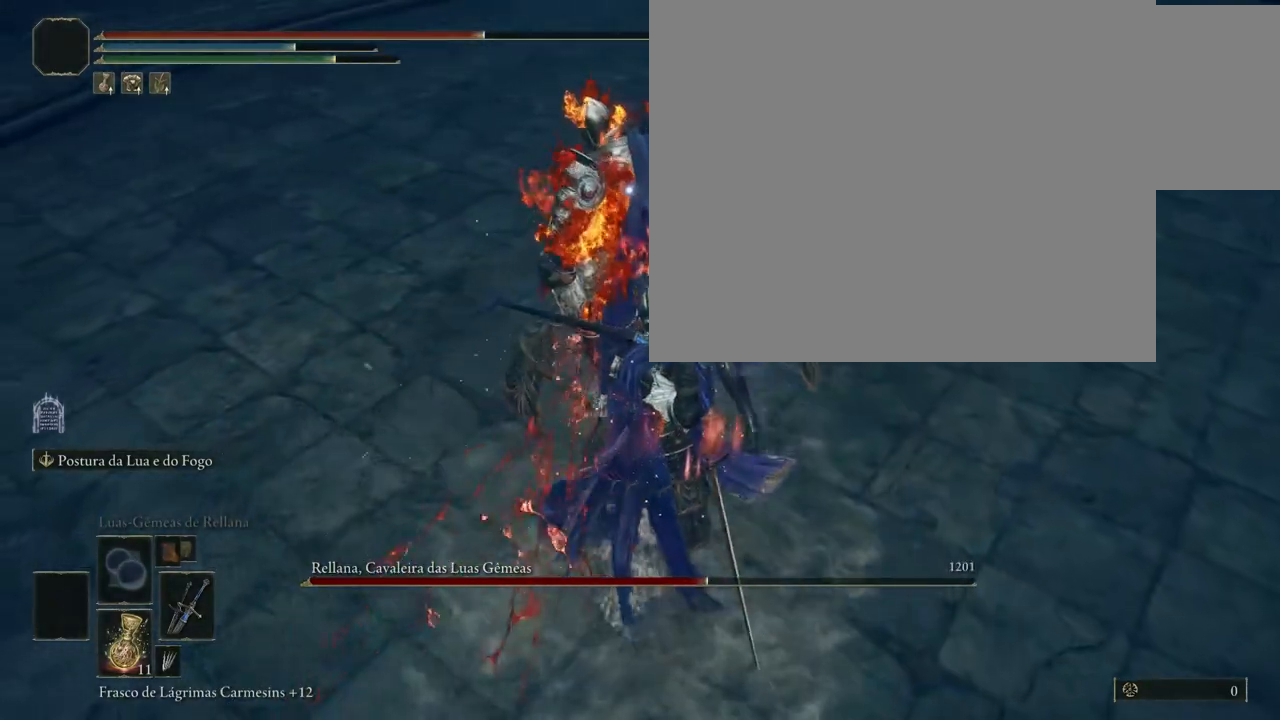
{"buttons": ["B"], "left_stick": "down", "right_stick": "center", "events": []}
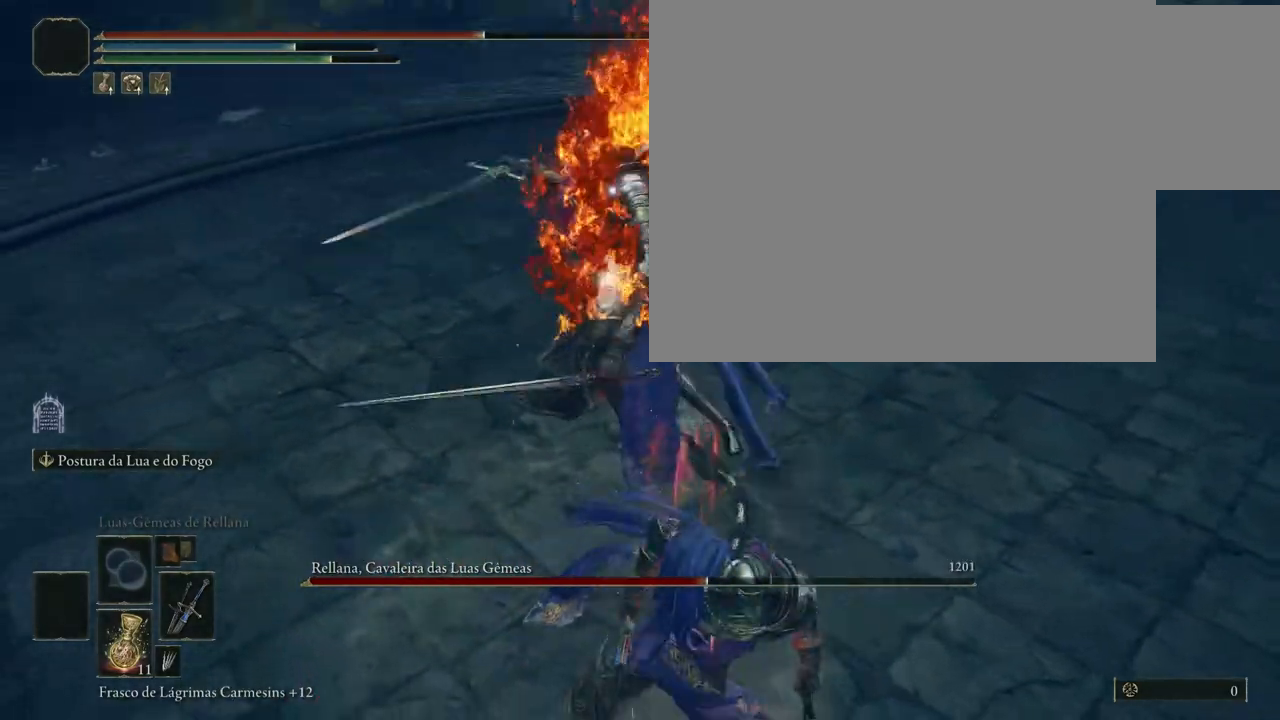
{"buttons": ["B"], "left_stick": "down-left", "right_stick": "center", "events": [[383, "left_stick", "down-left"]]}
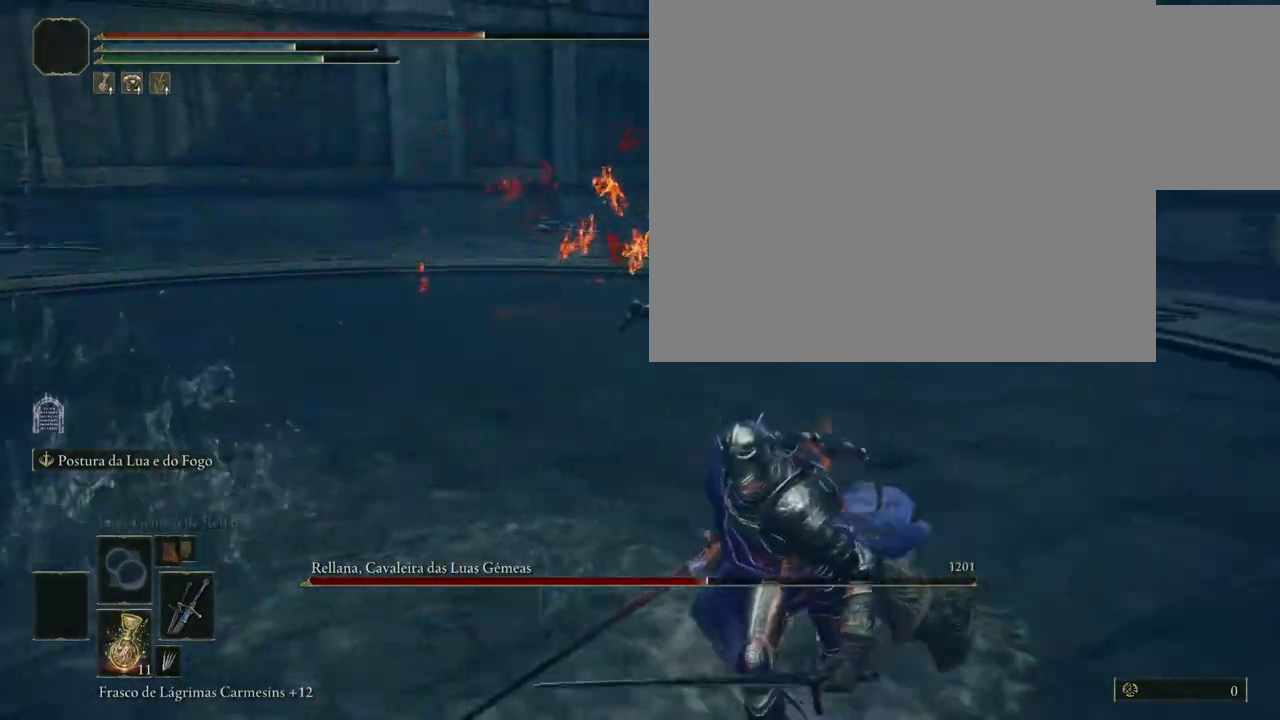
{"buttons": ["B"], "left_stick": "down-left", "right_stick": "center", "events": []}
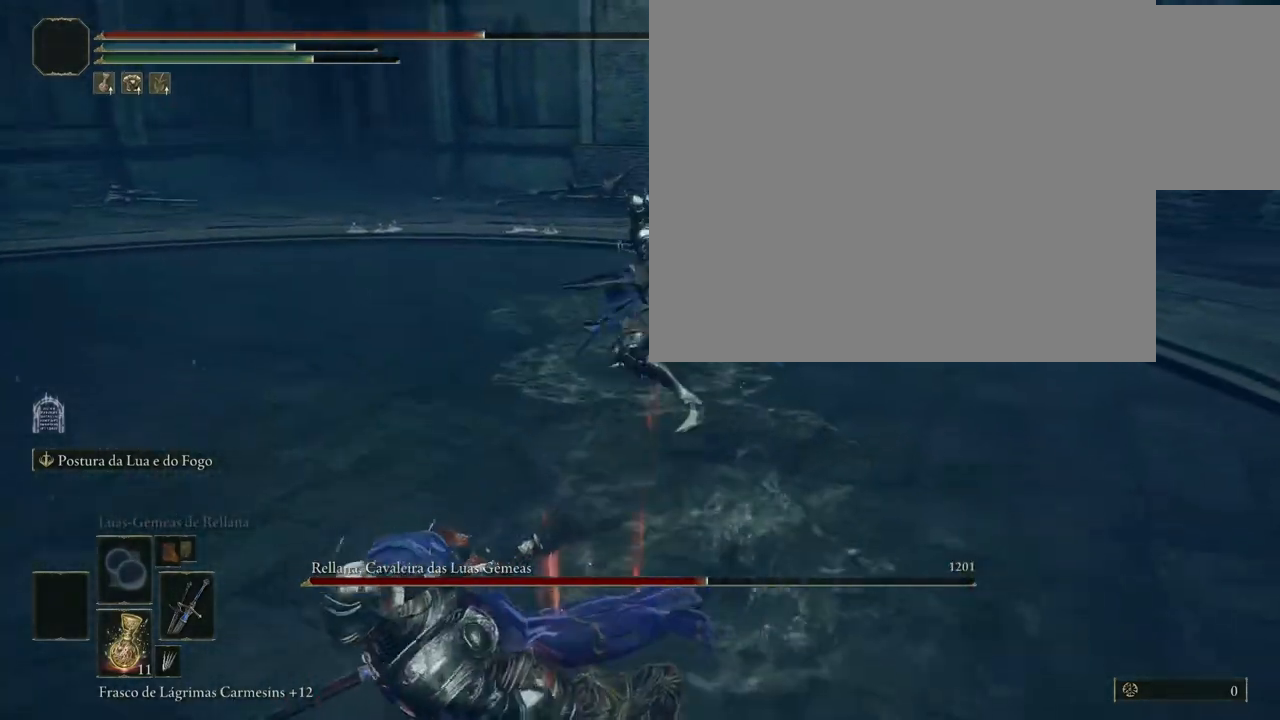
{"buttons": [], "left_stick": "left", "right_stick": "center", "events": [[317, "B", "up"], [383, "left_stick", "left"]]}
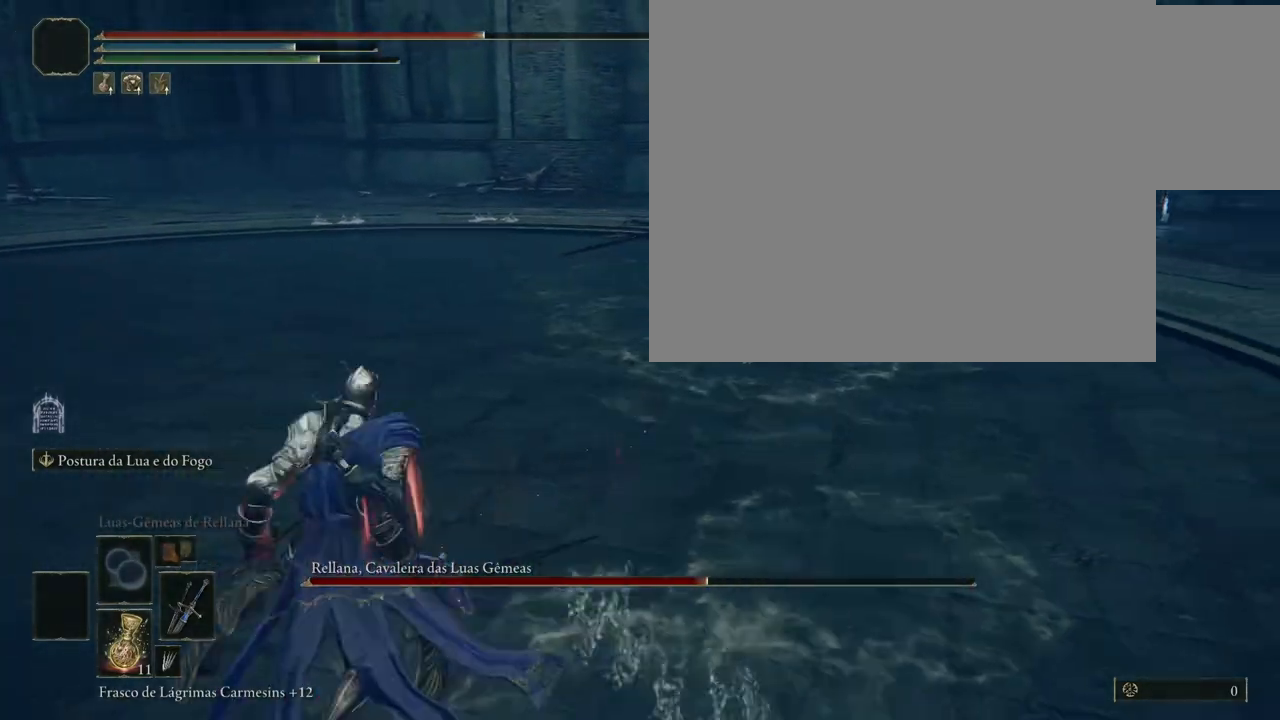
{"buttons": [], "left_stick": "up-left", "right_stick": "center", "events": [[433, "left_stick", "up-left"]]}
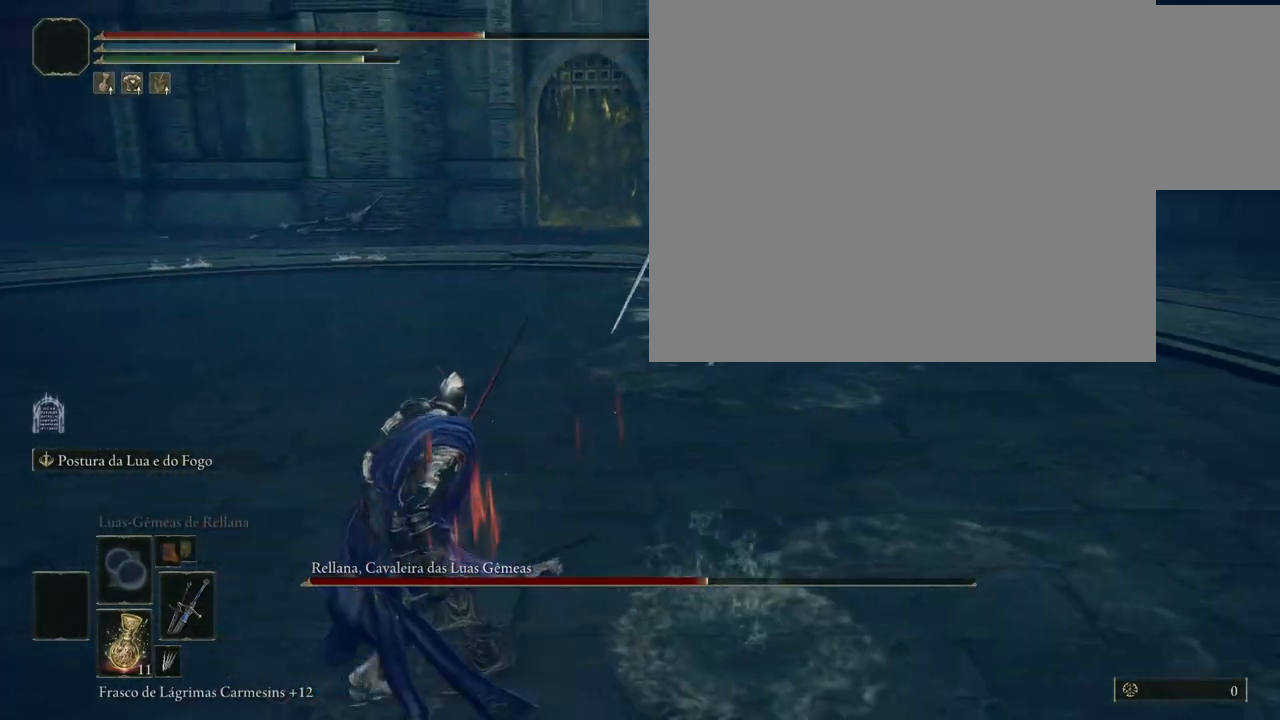
{"buttons": [], "left_stick": "up-left", "right_stick": "center", "events": []}
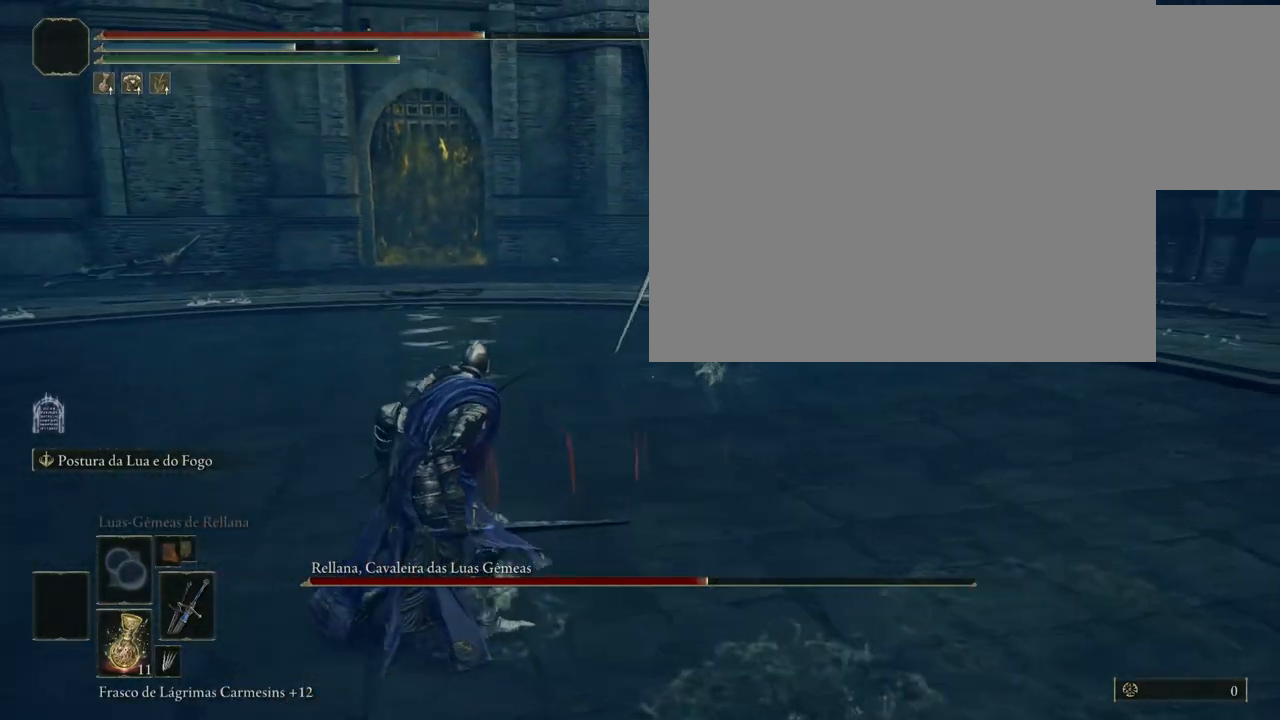
{"buttons": [], "left_stick": "up-left", "right_stick": "center", "events": []}
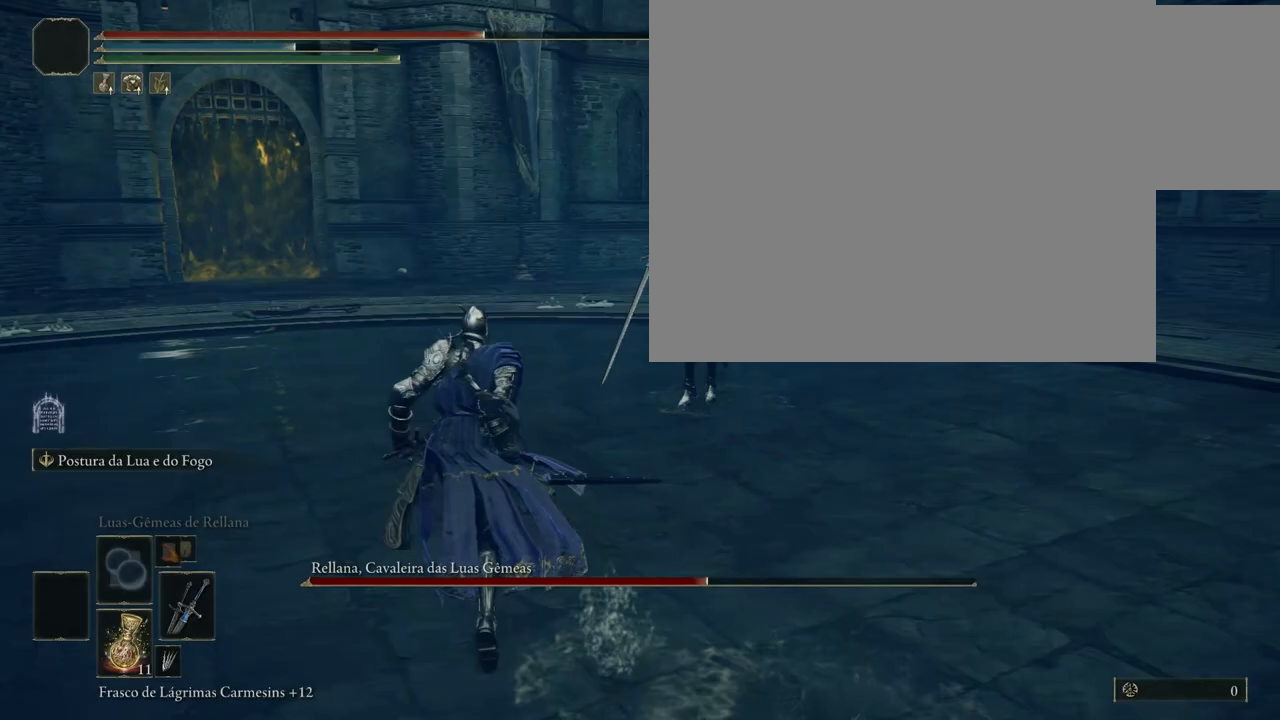
{"buttons": [], "left_stick": "up-left", "right_stick": "center", "events": [[17, "left_stick", "left"], [433, "left_stick", "up-left"]]}
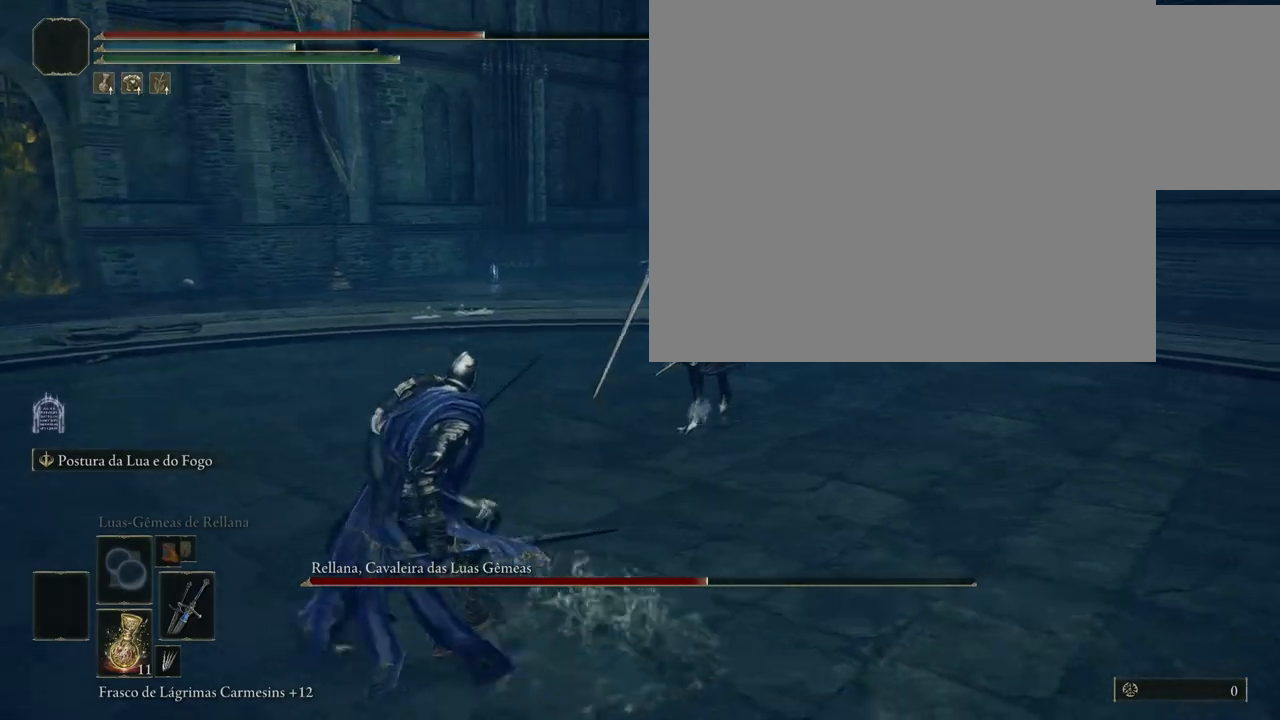
{"buttons": [], "left_stick": "down", "right_stick": "center", "events": [[33, "left_stick", "up"], [300, "left_stick", "left"], [467, "left_stick", "down"]]}
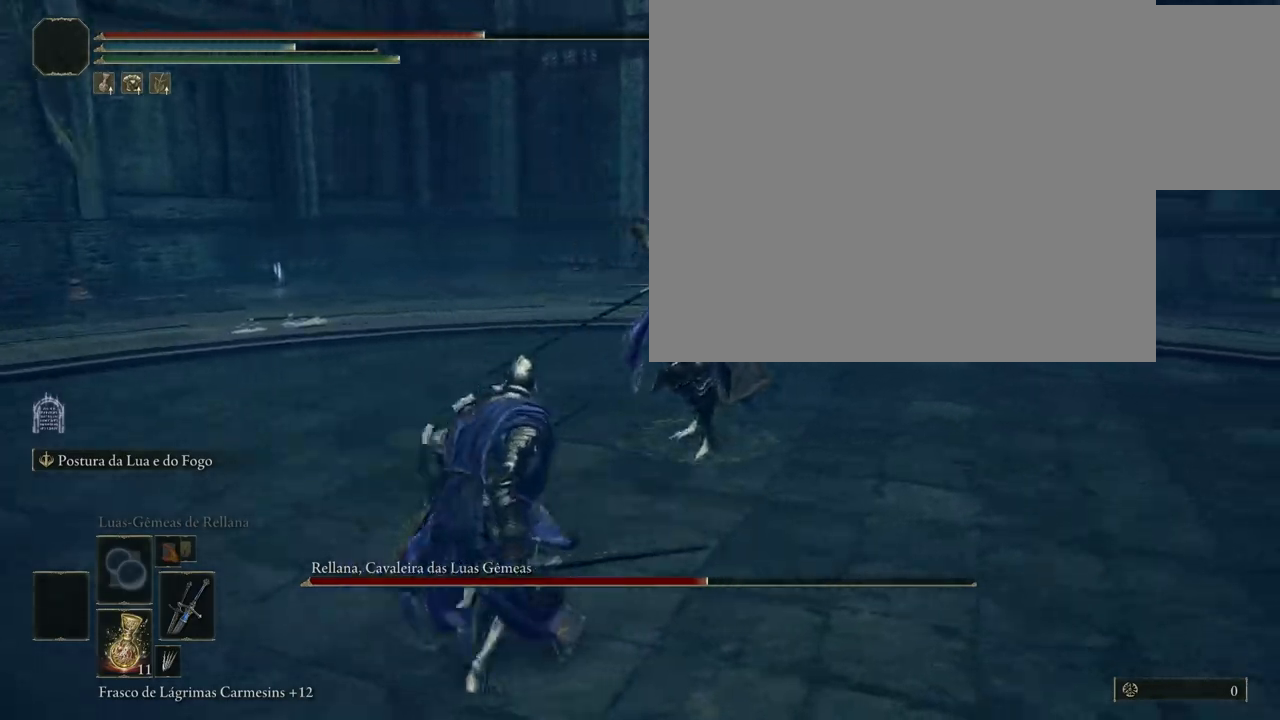
{"buttons": [], "left_stick": "down", "right_stick": "center", "events": [[217, "B", "down"], [350, "B", "up"]]}
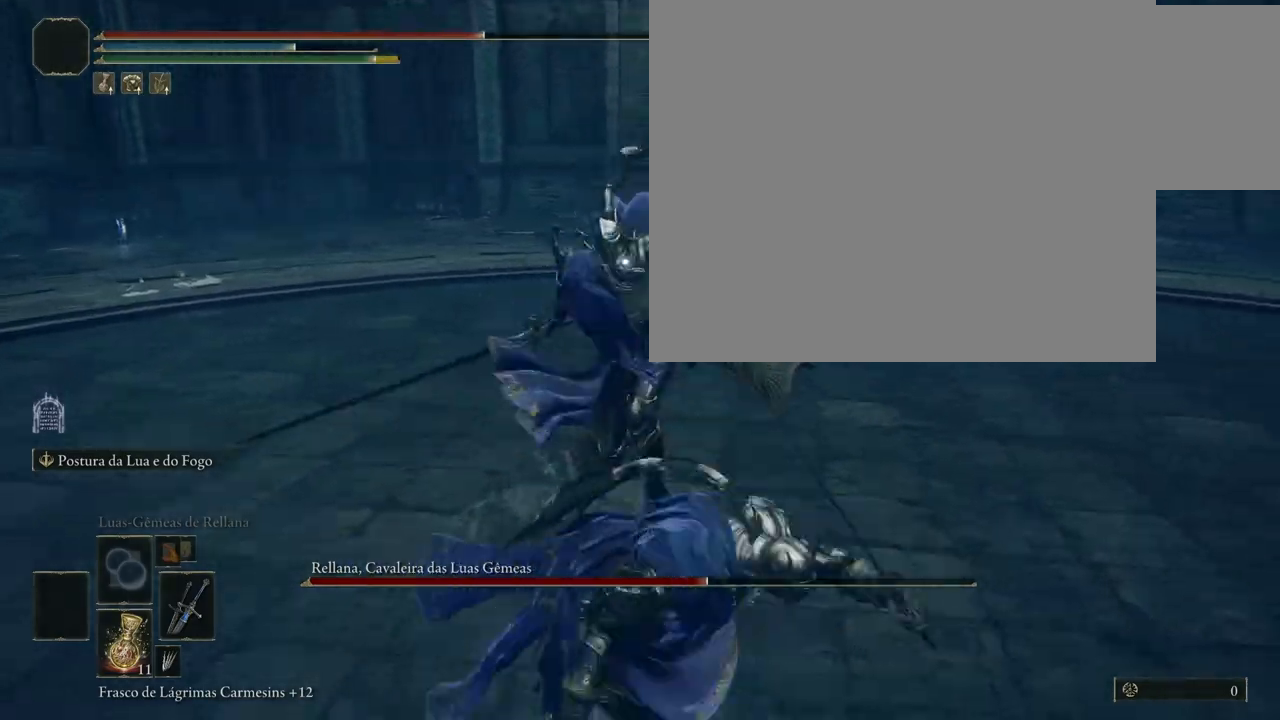
{"buttons": [], "left_stick": "up", "right_stick": "center", "events": [[67, "left_stick", "center"], [117, "left_stick", "up"], [333, "R1", "down"], [433, "R1", "up"]]}
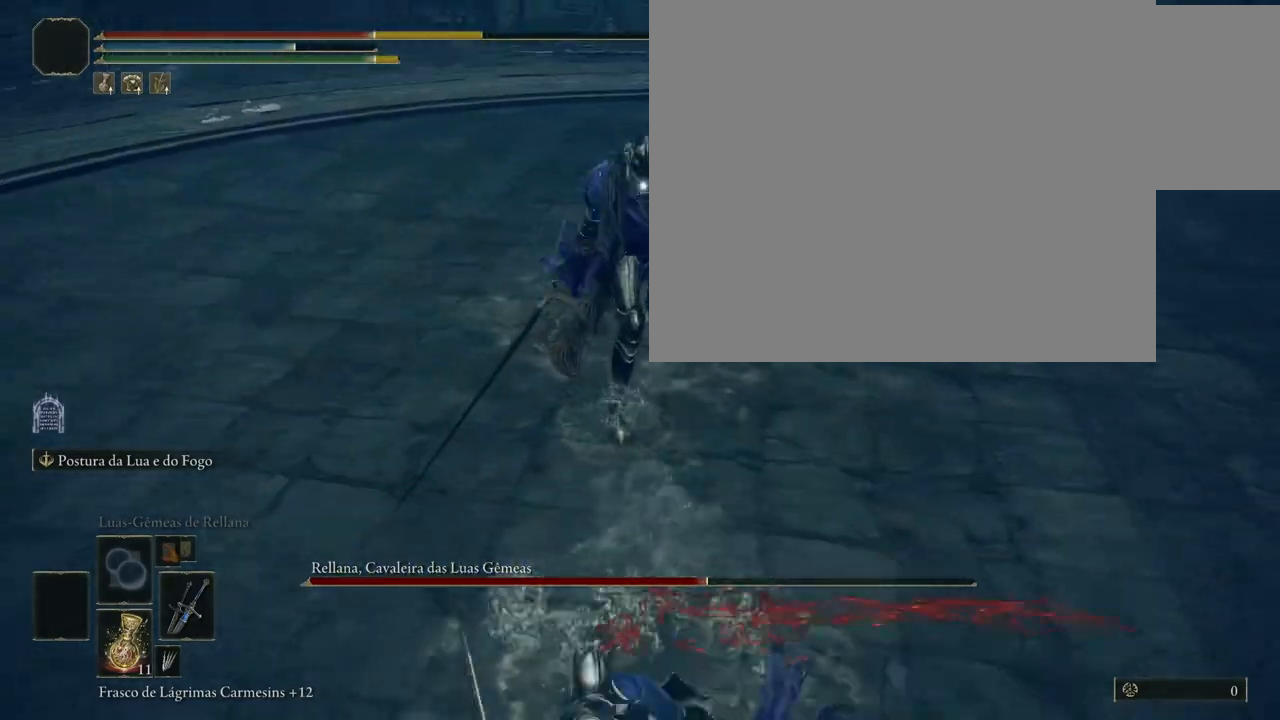
{"buttons": [], "left_stick": "up", "right_stick": "center", "events": []}
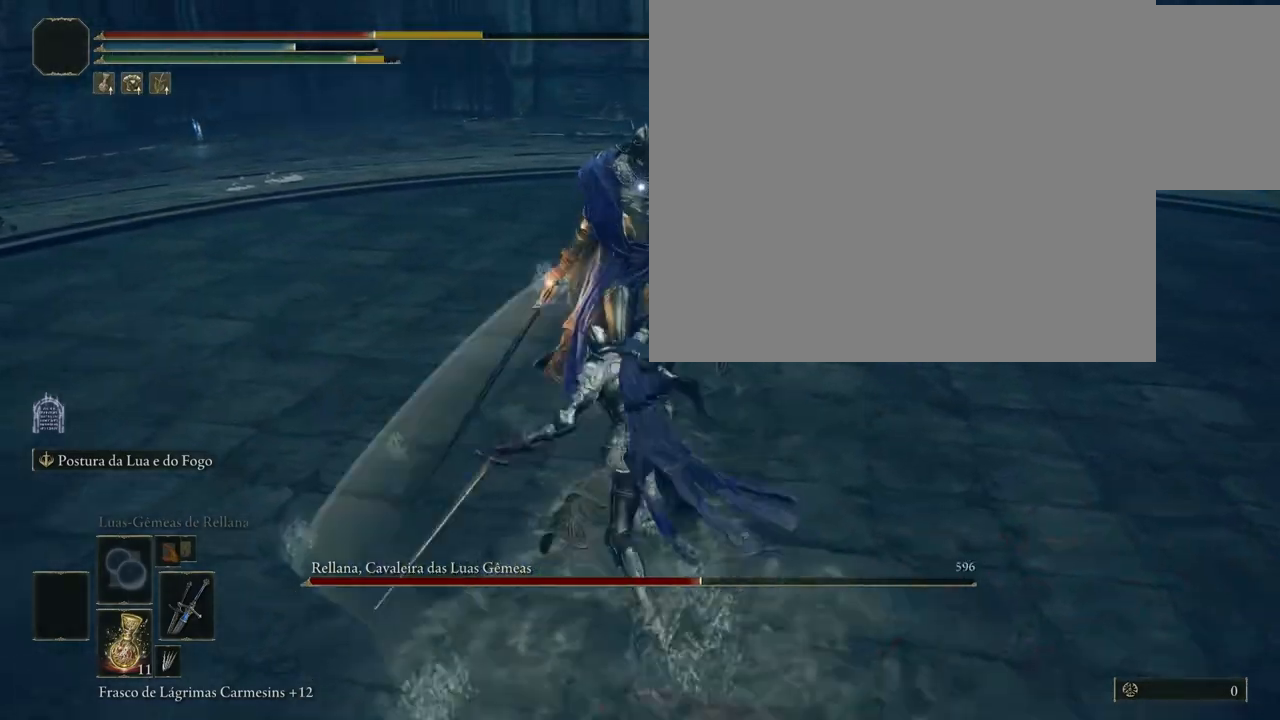
{"buttons": [], "left_stick": "down-left", "right_stick": "center", "events": [[33, "left_stick", "center"], [467, "left_stick", "down-left"]]}
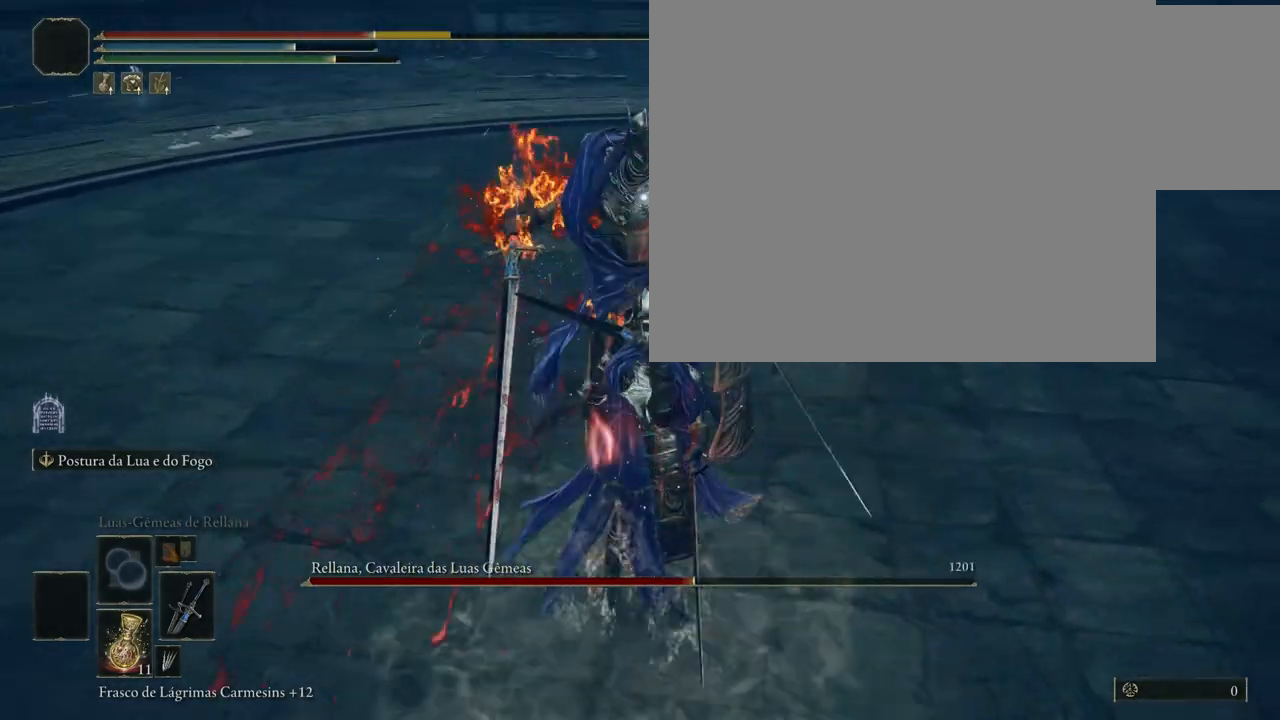
{"buttons": ["B"], "left_stick": "left", "right_stick": "center", "events": [[200, "B", "down"], [217, "left_stick", "left"]]}
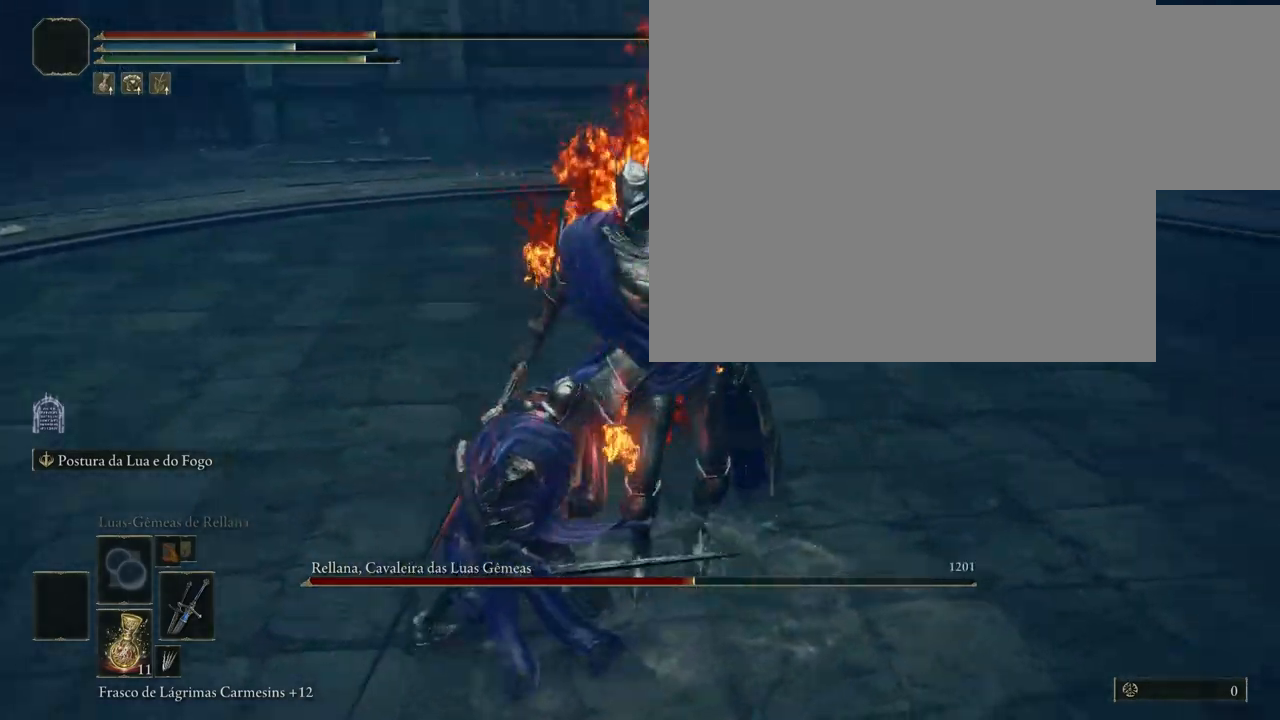
{"buttons": [], "left_stick": "left", "right_stick": "center", "events": [[200, "B", "up"], [250, "B", "down"], [333, "B", "up"]]}
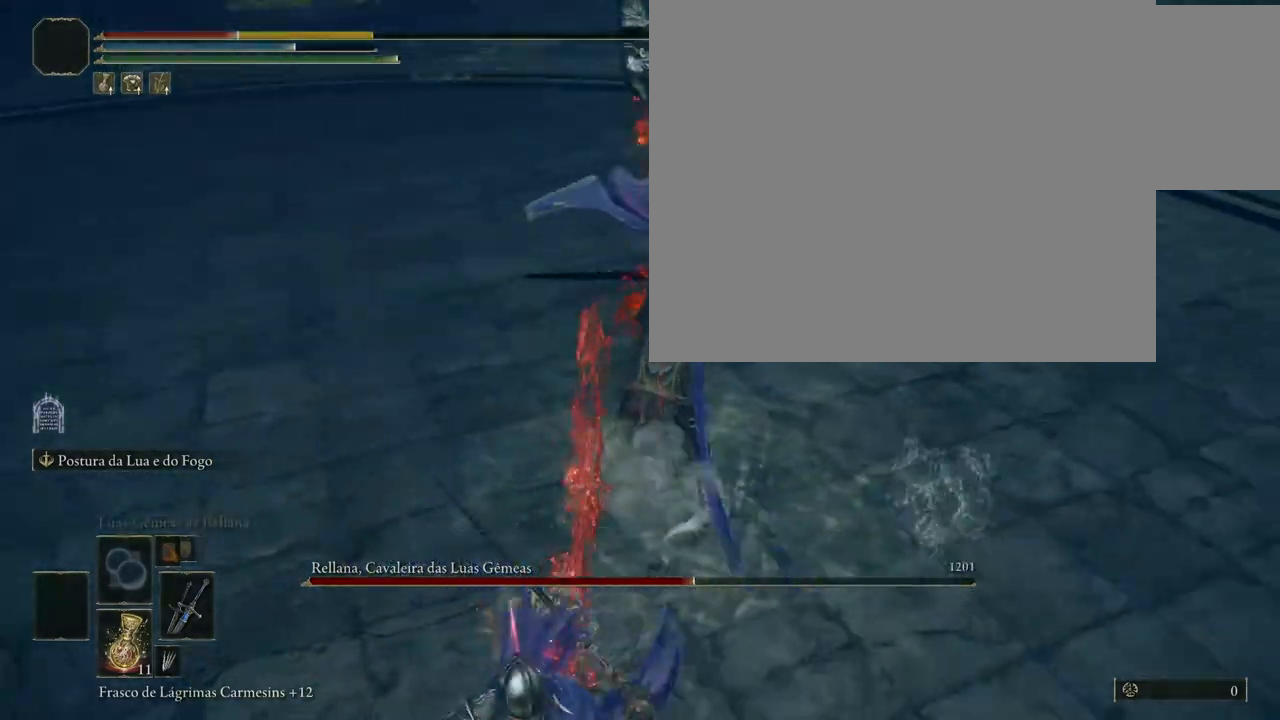
{"buttons": [], "left_stick": "left", "right_stick": "center", "events": [[233, "B", "down"], [300, "B", "up"]]}
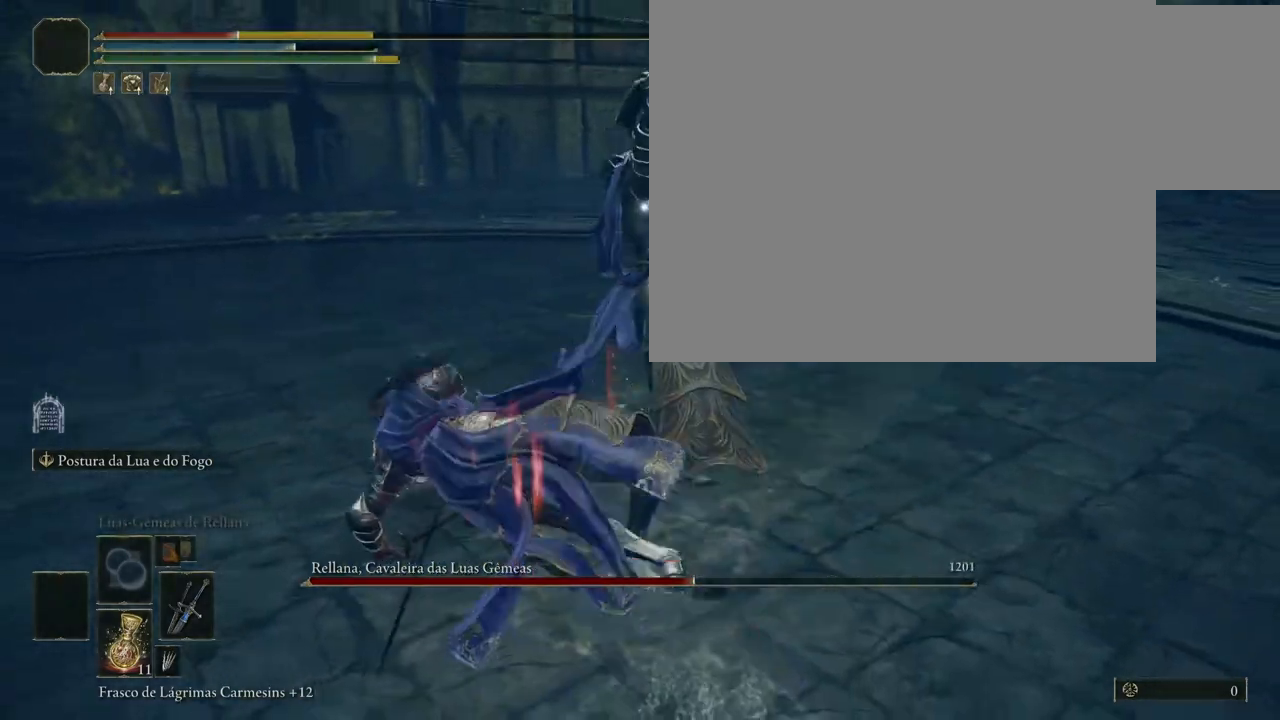
{"buttons": [], "left_stick": "up-left", "right_stick": "center", "events": [[133, "left_stick", "center"], [500, "left_stick", "up-left"]]}
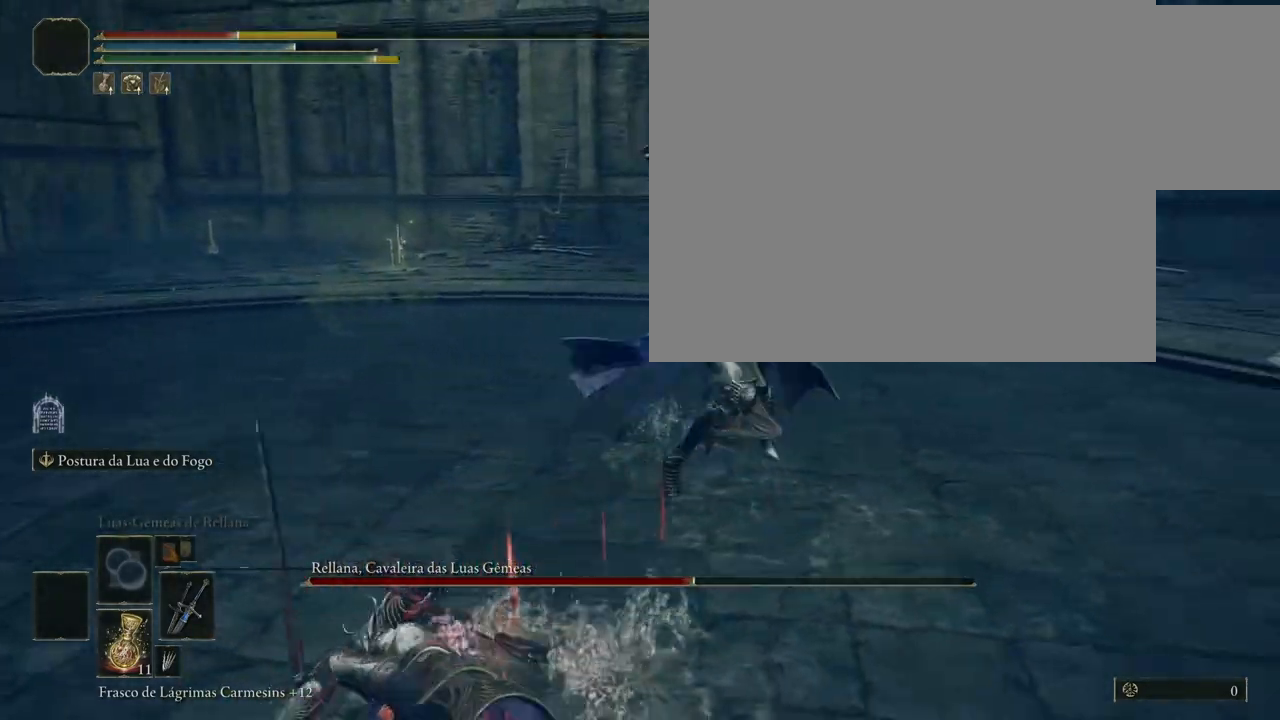
{"buttons": [], "left_stick": "up-right", "right_stick": "center", "events": [[67, "B", "down"], [133, "B", "up"], [333, "left_stick", "up"], [483, "left_stick", "up-right"]]}